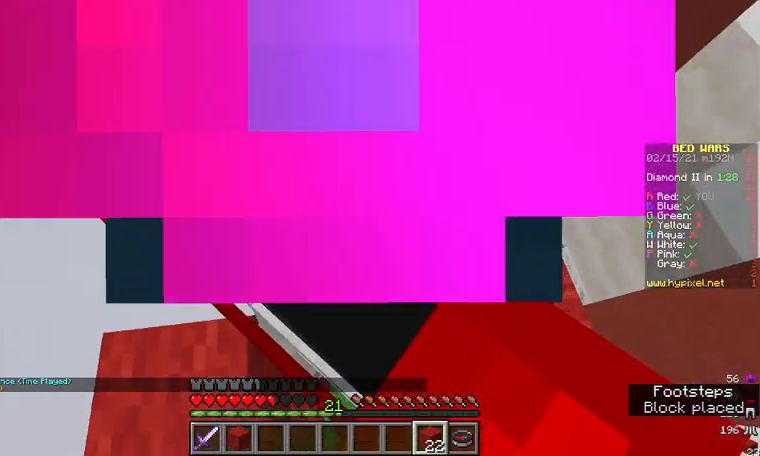
Gameplay with keyboard and mouse; each line is a JSON object with the keys and mouse buttons held at the frame after it. "events" lists presses ("down") and releases ("up") of "a", "d", "s", "w", "mouse_left" and "mouse_right" between this image and that frame as [ms after this image, input, new state], when the widget could be followed in between. "mouse_left", "mouse_right" = the "left", "right" buttons of the "mouse" list. No other keys are recorded. Fast repeated clicks can show as one long hold. Mouse movement is not recorded.
{"keys": ["s"], "mouse": [], "events": [[33, "a", "down"], [233, "a", "up"], [467, "s", "down"]]}
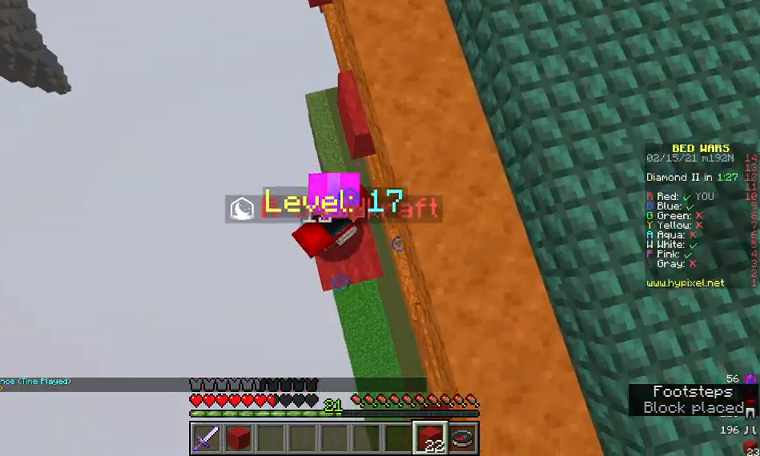
{"keys": [], "mouse": [], "events": [[67, "s", "up"], [367, "mouse_right", "down"], [467, "mouse_right", "up"]]}
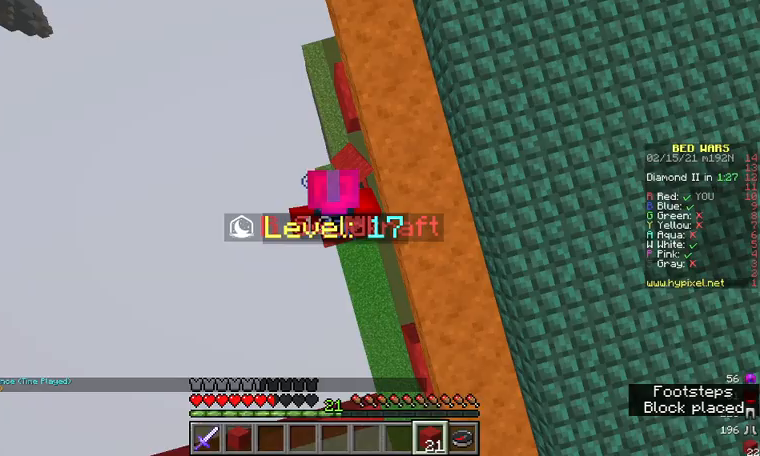
{"keys": ["d", "w"], "mouse": [], "events": [[100, "d", "down"], [233, "w", "down"]]}
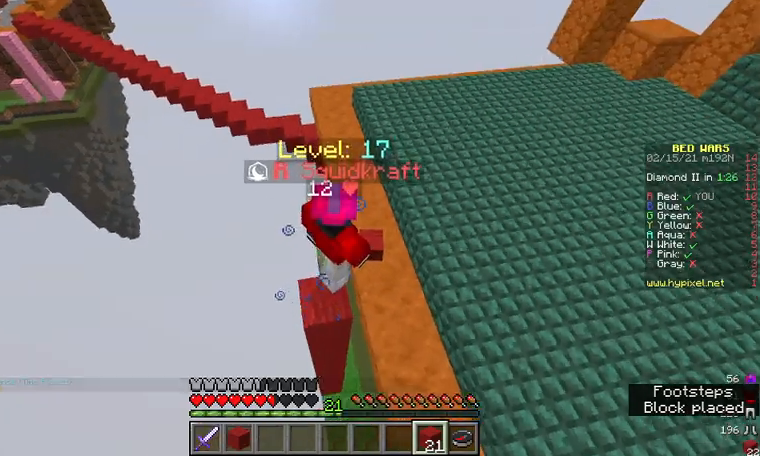
{"keys": ["s"], "mouse": [], "events": [[300, "d", "up"], [300, "w", "up"], [433, "s", "down"]]}
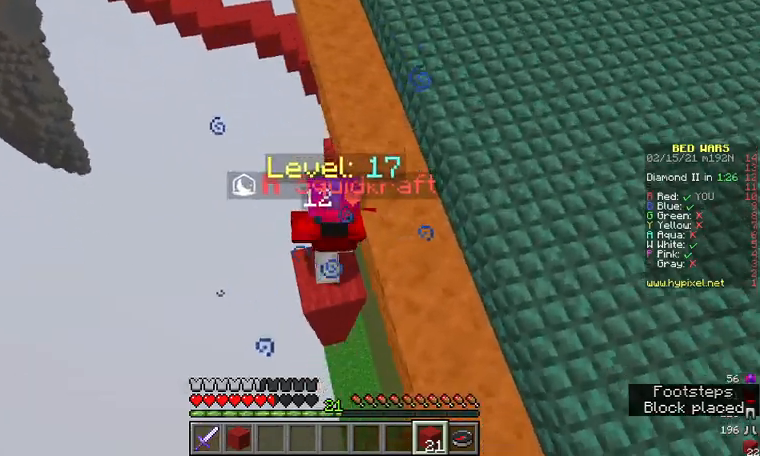
{"keys": ["d"], "mouse": [], "events": [[100, "s", "up"], [267, "mouse_right", "down"], [400, "mouse_right", "up"], [500, "d", "down"]]}
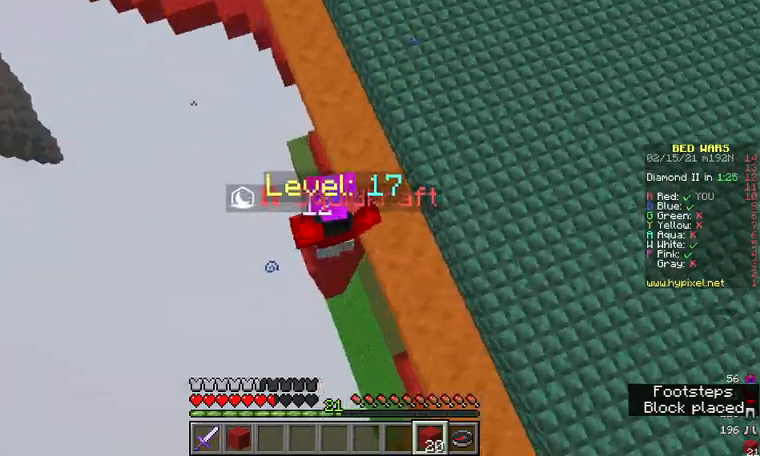
{"keys": ["w"], "mouse": [], "events": [[67, "w", "down"], [433, "d", "up"]]}
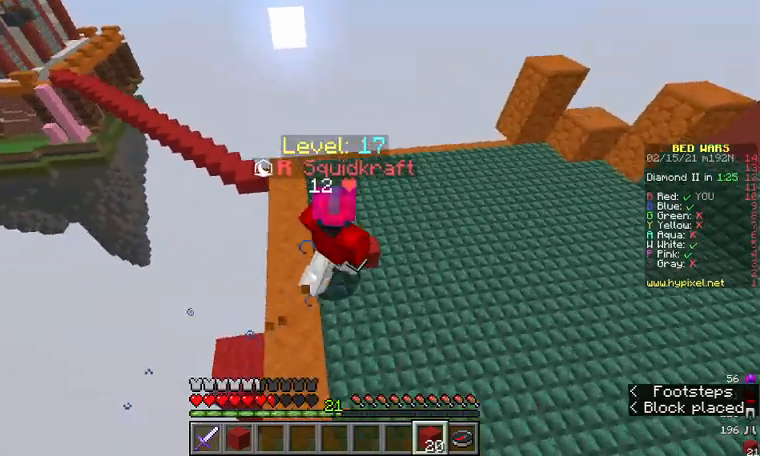
{"keys": ["w"], "mouse": [], "events": []}
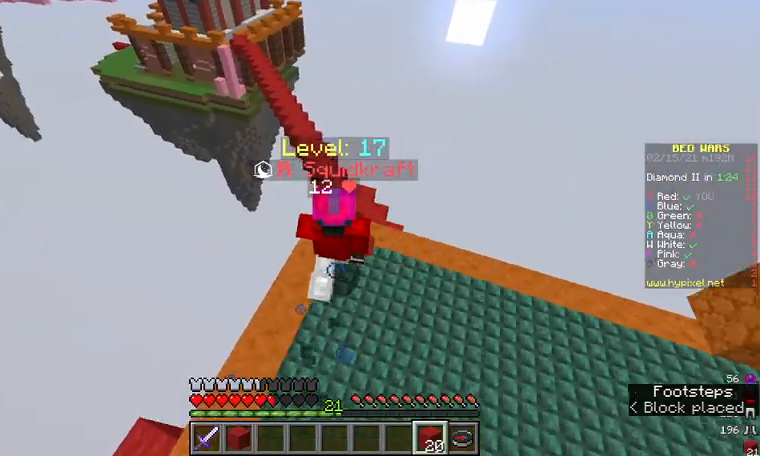
{"keys": ["d", "w"], "mouse": [], "events": [[433, "d", "down"]]}
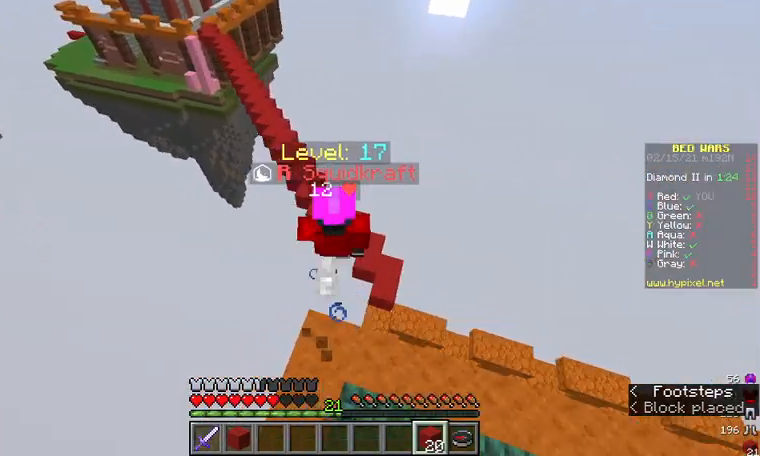
{"keys": ["d", "w"], "mouse": [], "events": []}
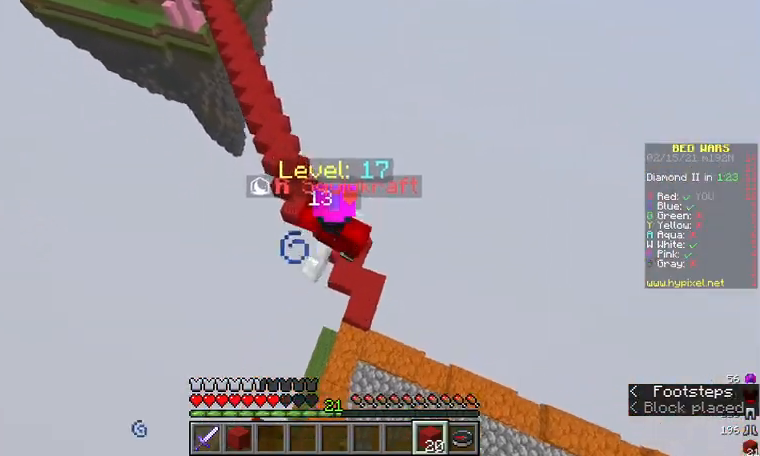
{"keys": ["a", "w"], "mouse": [], "events": [[67, "d", "up"], [433, "a", "down"]]}
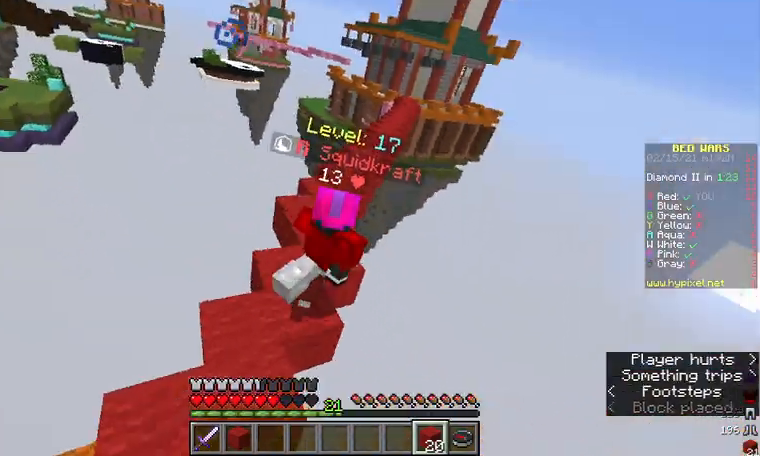
{"keys": ["a", "w"], "mouse": [], "events": [[33, "a", "up"], [367, "a", "down"]]}
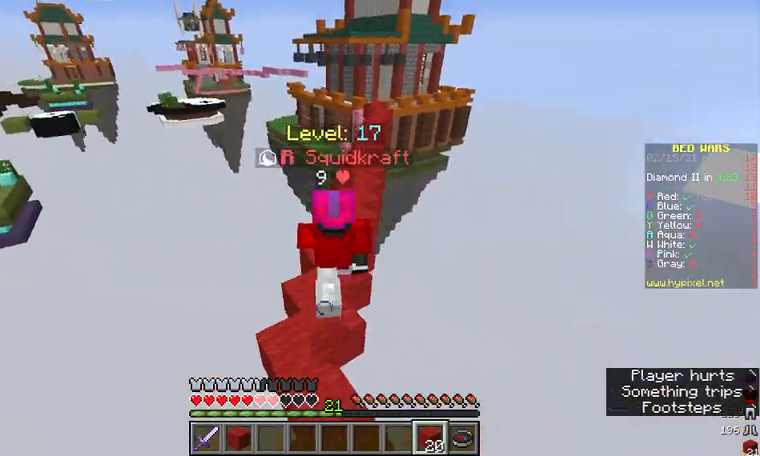
{"keys": ["d", "w"], "mouse": [], "events": [[33, "a", "up"], [433, "d", "down"]]}
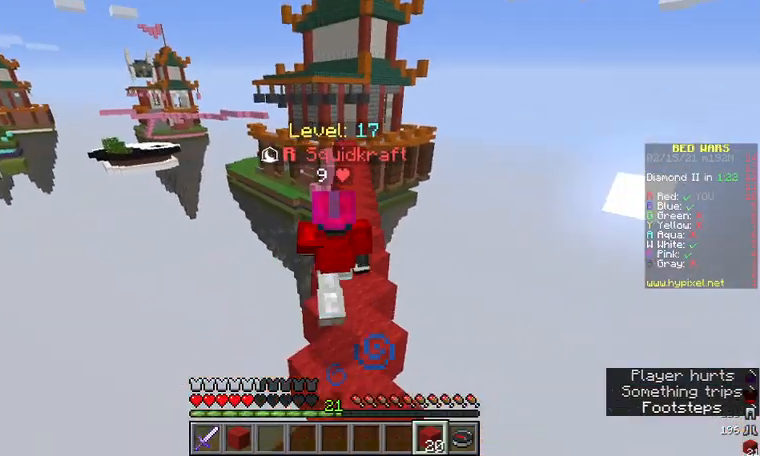
{"keys": ["w"], "mouse": [], "events": [[100, "d", "up"]]}
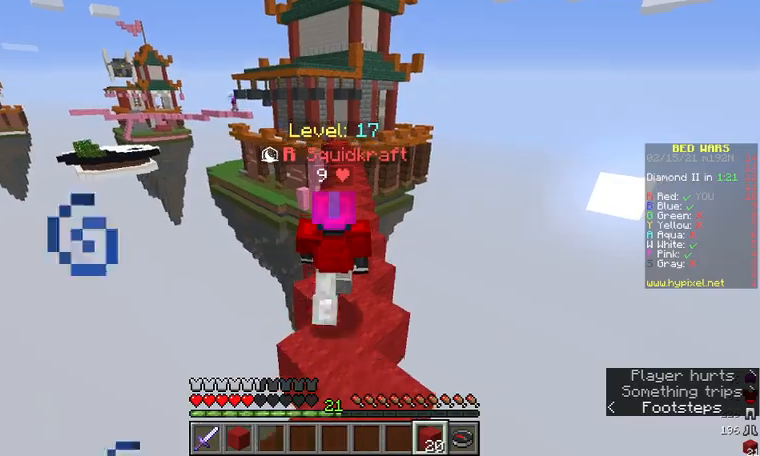
{"keys": ["w"], "mouse": [], "events": [[33, "d", "down"], [200, "d", "up"]]}
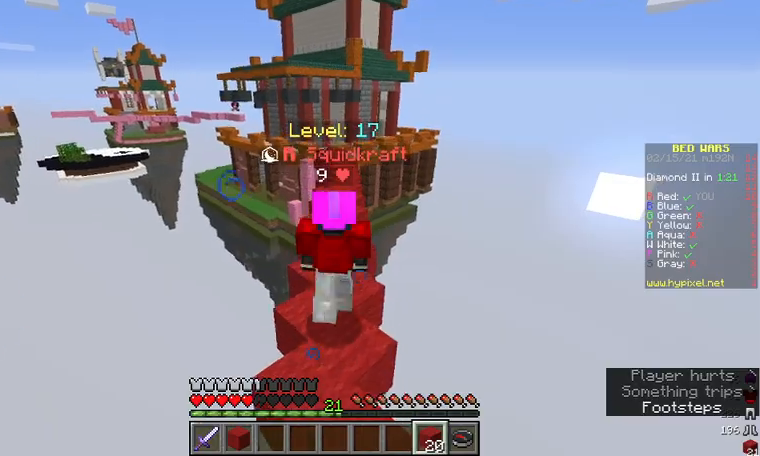
{"keys": ["w"], "mouse": [], "events": []}
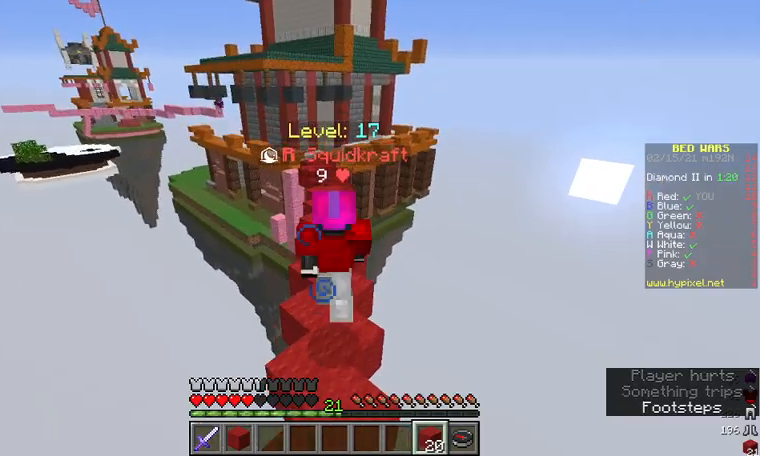
{"keys": ["w"], "mouse": [], "events": []}
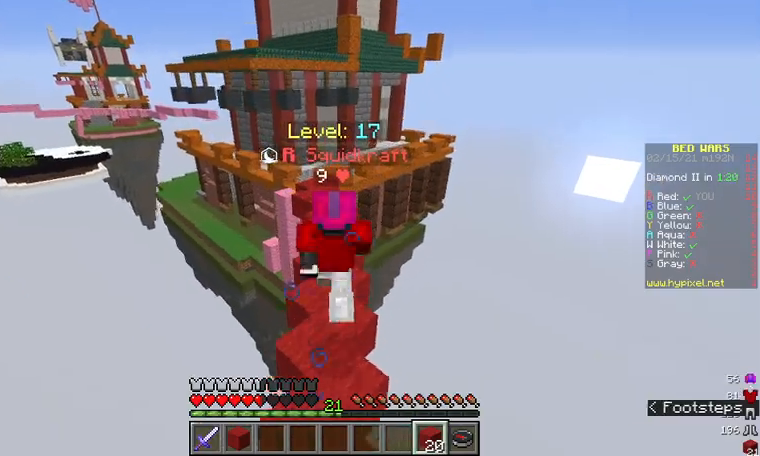
{"keys": ["w"], "mouse": [], "events": []}
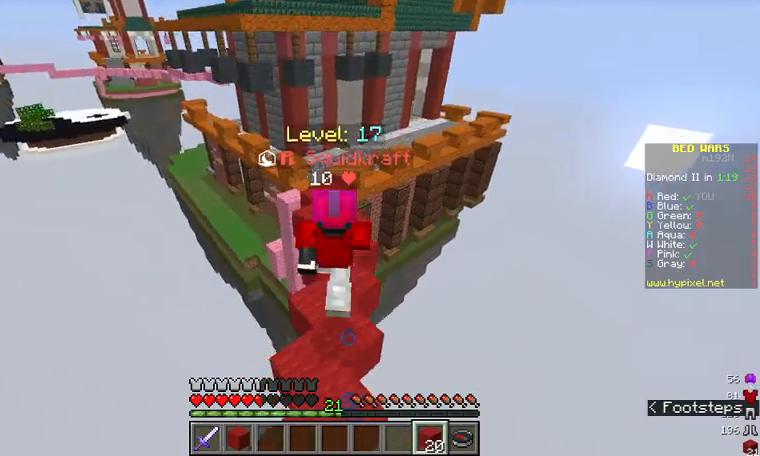
{"keys": ["w"], "mouse": [], "events": []}
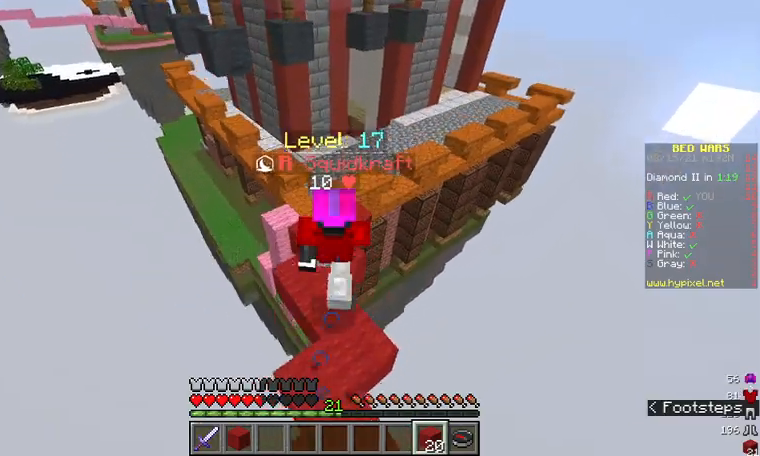
{"keys": ["w"], "mouse": [], "events": [[100, "a", "down"], [200, "a", "up"]]}
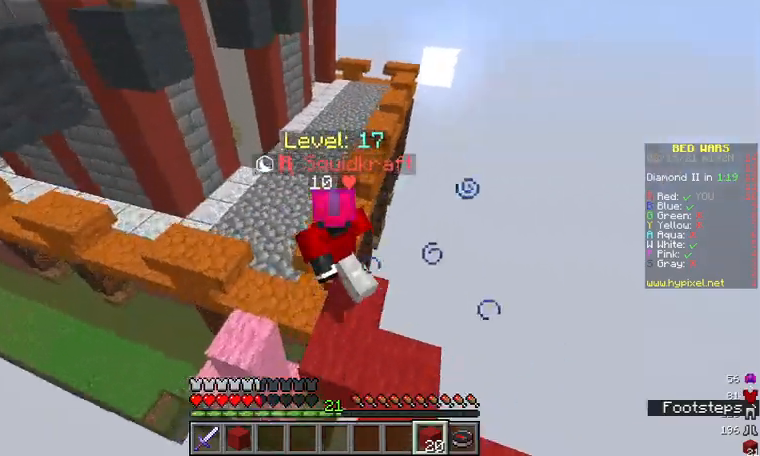
{"keys": ["d"], "mouse": [], "events": [[67, "d", "down"], [233, "w", "up"]]}
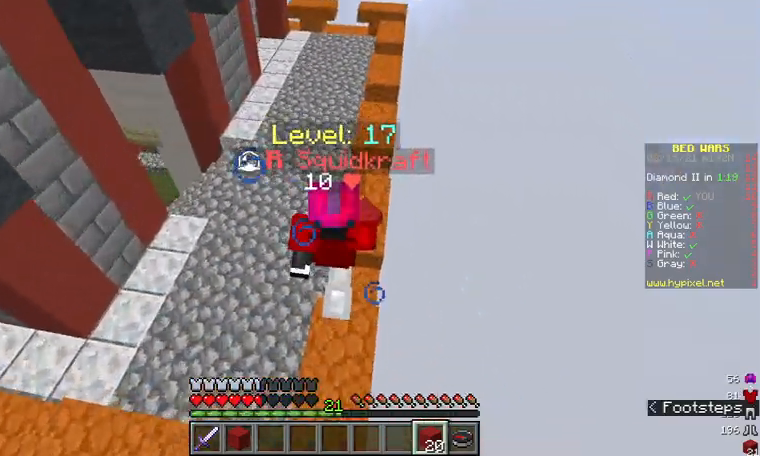
{"keys": ["a"], "mouse": [], "events": [[67, "w", "down"], [167, "d", "up"], [333, "w", "up"], [467, "a", "down"]]}
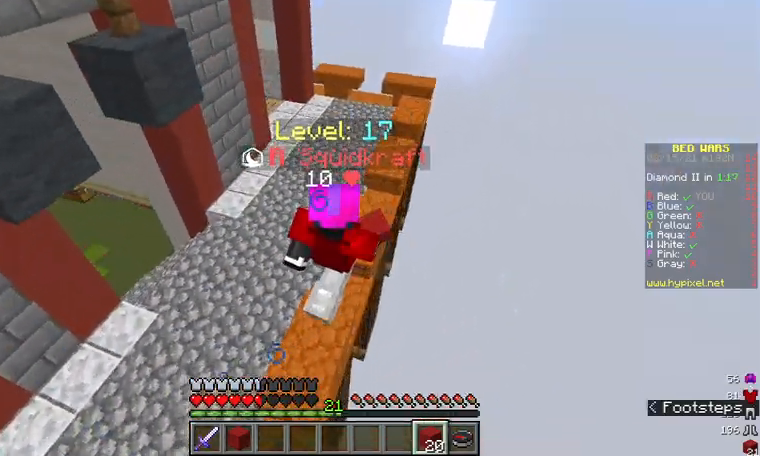
{"keys": [], "mouse": [], "events": [[267, "a", "up"]]}
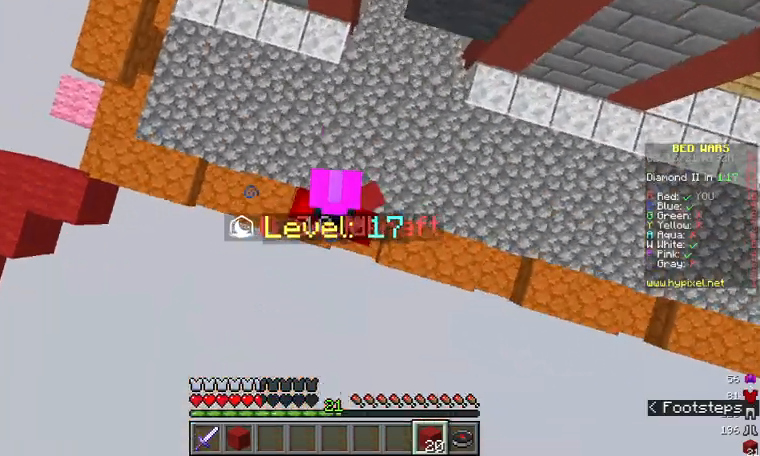
{"keys": [], "mouse": [], "events": [[33, "mouse_right", "down"], [167, "mouse_right", "up"], [300, "a", "down"], [433, "a", "up"]]}
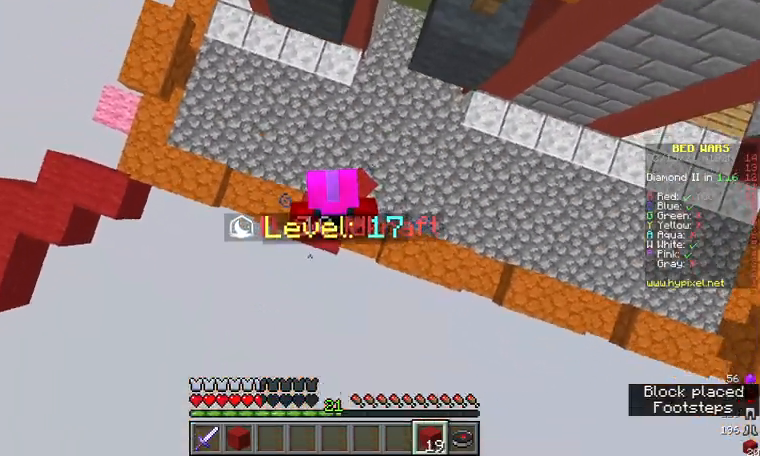
{"keys": [], "mouse": ["right"], "events": [[33, "mouse_right", "down"], [167, "mouse_right", "up"], [267, "s", "down"], [400, "s", "up"], [500, "mouse_right", "down"]]}
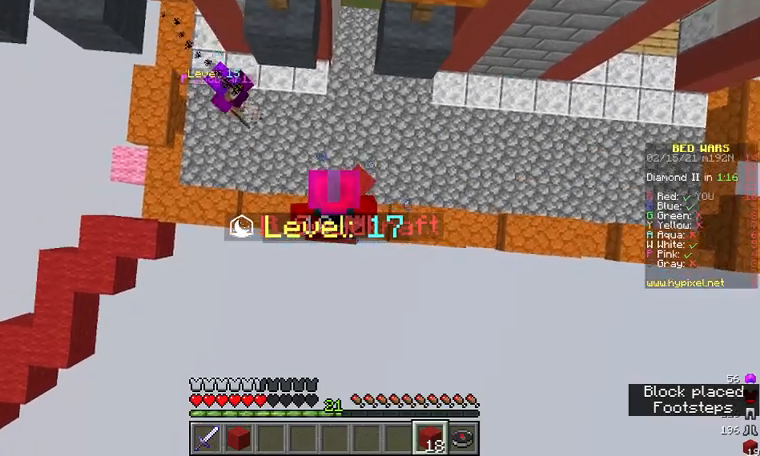
{"keys": [], "mouse": ["right"], "events": [[100, "mouse_right", "up"], [433, "mouse_right", "down"]]}
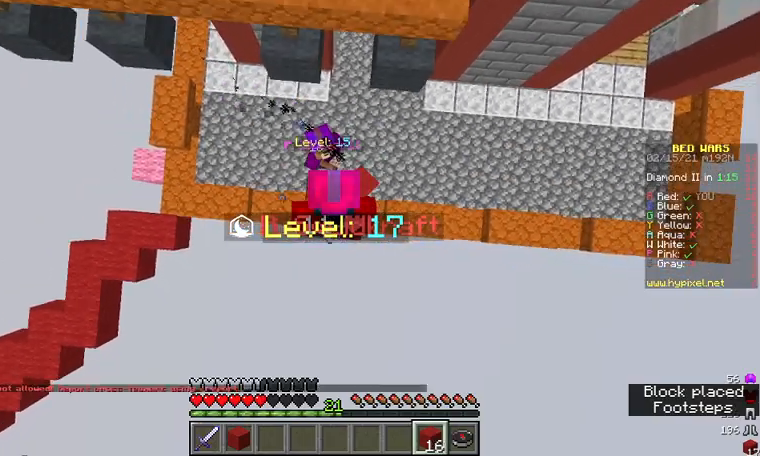
{"keys": [], "mouse": ["right"], "events": [[67, "mouse_right", "up"], [467, "mouse_right", "down"]]}
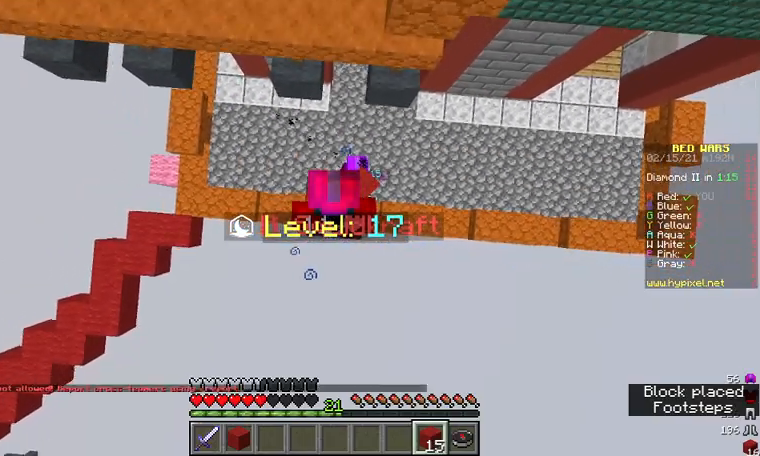
{"keys": [], "mouse": ["right"], "events": [[67, "mouse_right", "up"], [467, "mouse_right", "down"]]}
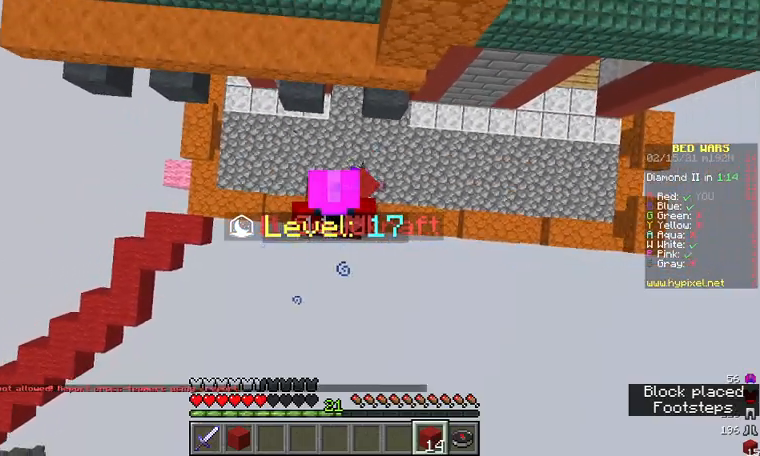
{"keys": [], "mouse": [], "events": [[67, "mouse_right", "up"], [400, "mouse_right", "down"], [500, "mouse_right", "up"]]}
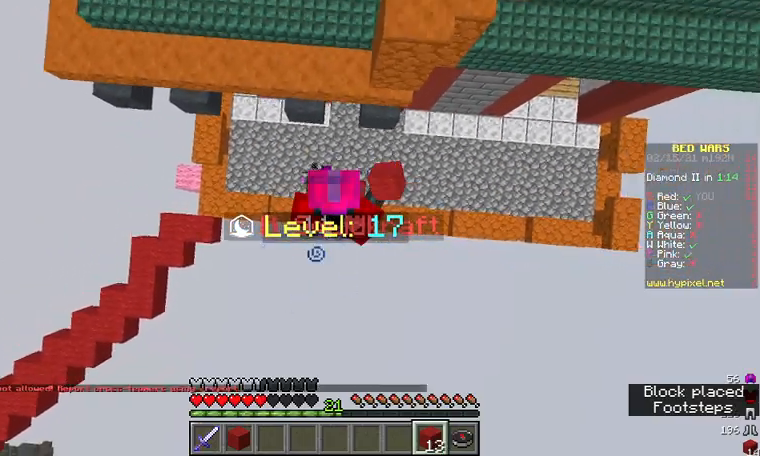
{"keys": [], "mouse": [], "events": [[367, "mouse_right", "down"], [467, "mouse_right", "up"]]}